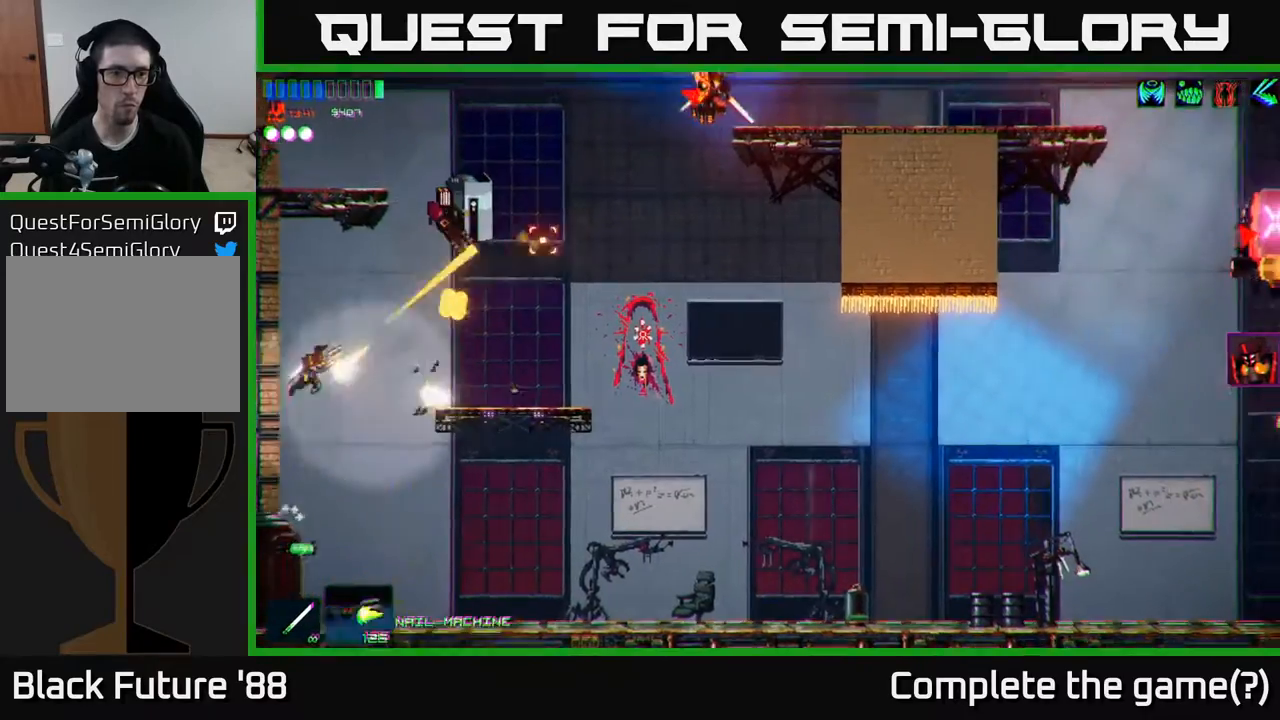
Gameplay with a controller (Xbox layout); each line is a JSON object with the inputs held at the frame after it. "events" lists button and stick changes between this image and that frame as [ms after this image, input, new state], when the widget could be followed in between.
{"buttons": [], "left_stick": "center", "right_stick": "up-right", "events": [[67, "left_stick", "up-left"], [200, "left_stick", "center"], [383, "left_stick", "left"], [483, "left_stick", "center"]]}
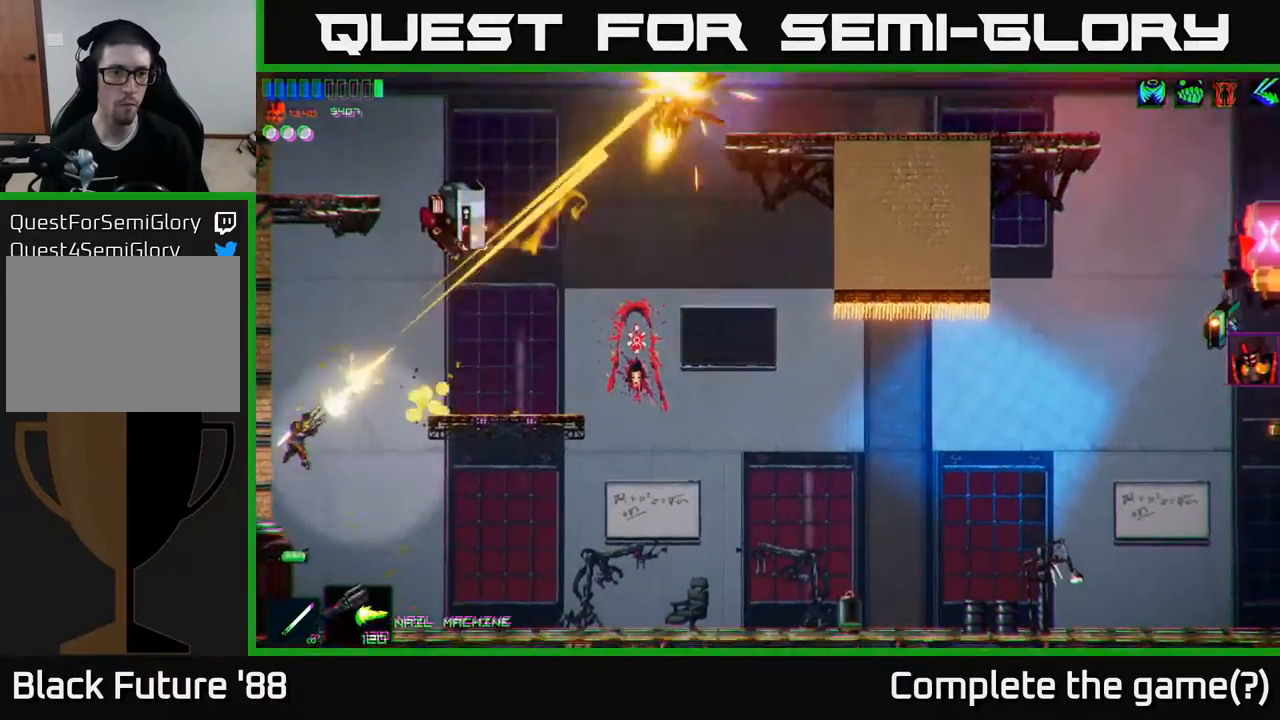
{"buttons": [], "left_stick": "center", "right_stick": "up", "events": [[417, "right_stick", "up"]]}
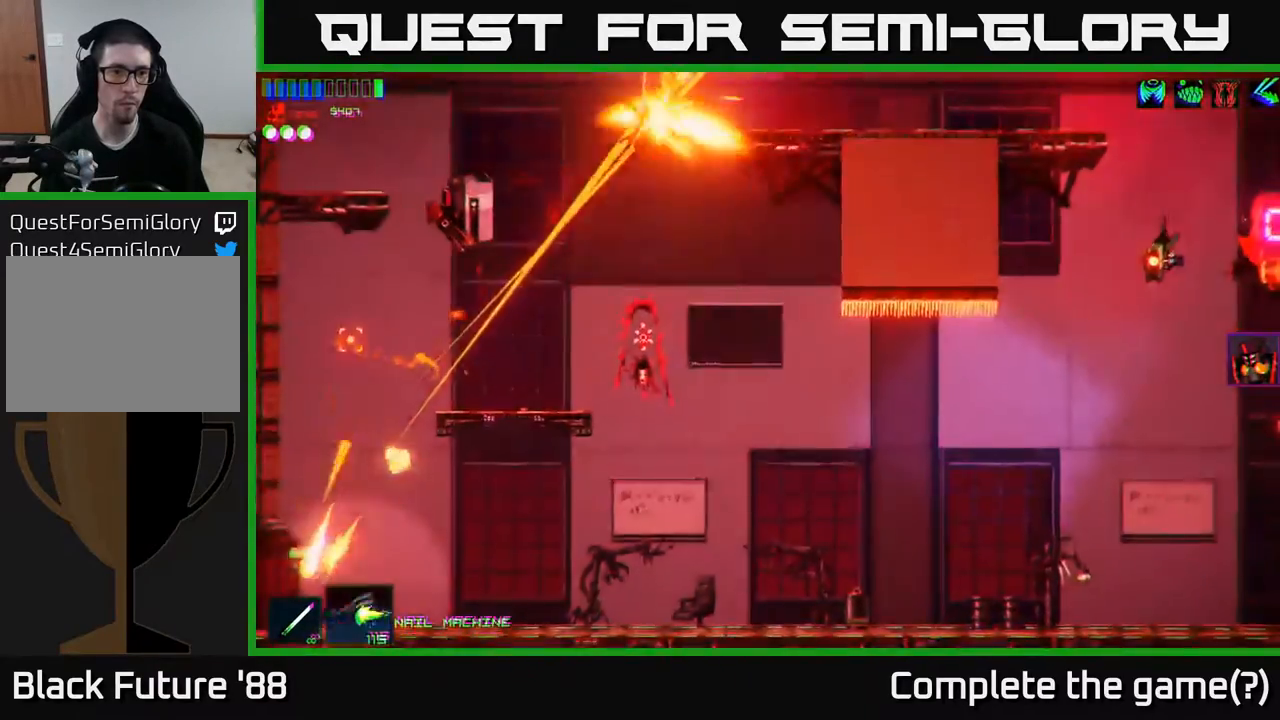
{"buttons": ["A"], "left_stick": "up-right", "right_stick": "center", "events": [[67, "right_stick", "center"], [133, "A", "down"], [317, "A", "up"], [350, "left_stick", "up"], [400, "A", "down"], [467, "left_stick", "up-right"]]}
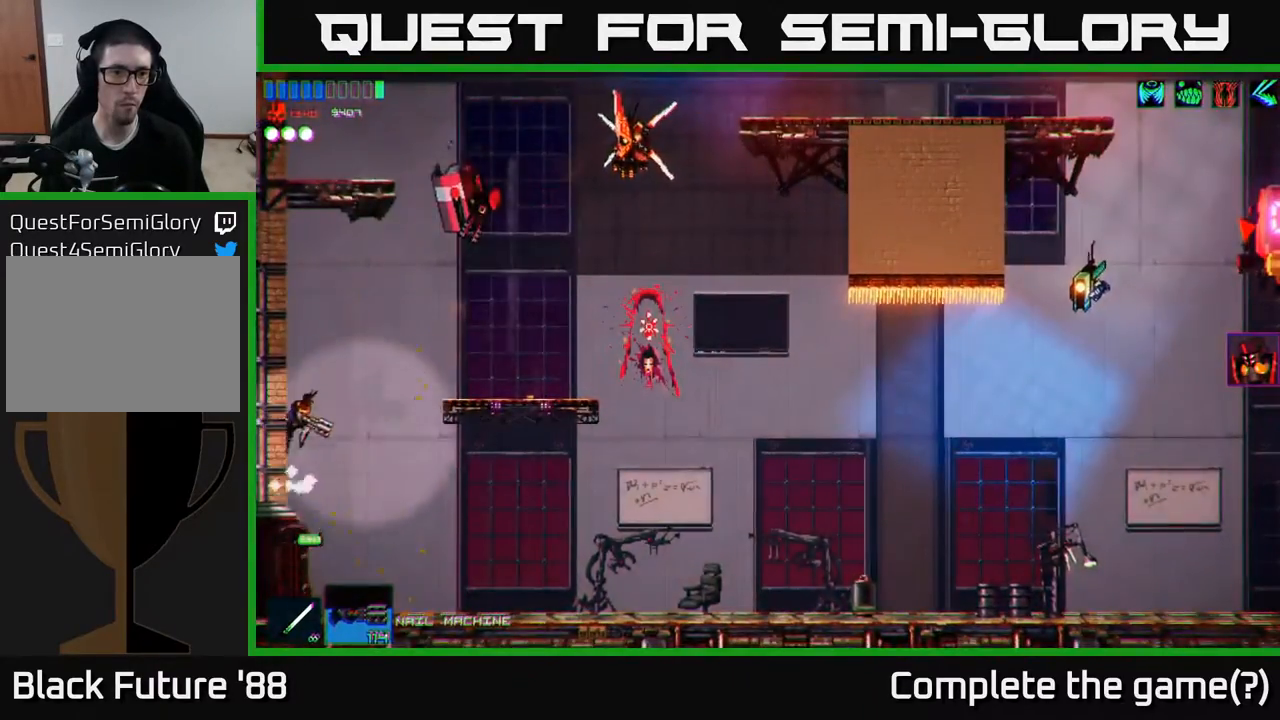
{"buttons": [], "left_stick": "up-right", "right_stick": "up-right", "events": [[50, "A", "up"], [150, "right_stick", "up-right"]]}
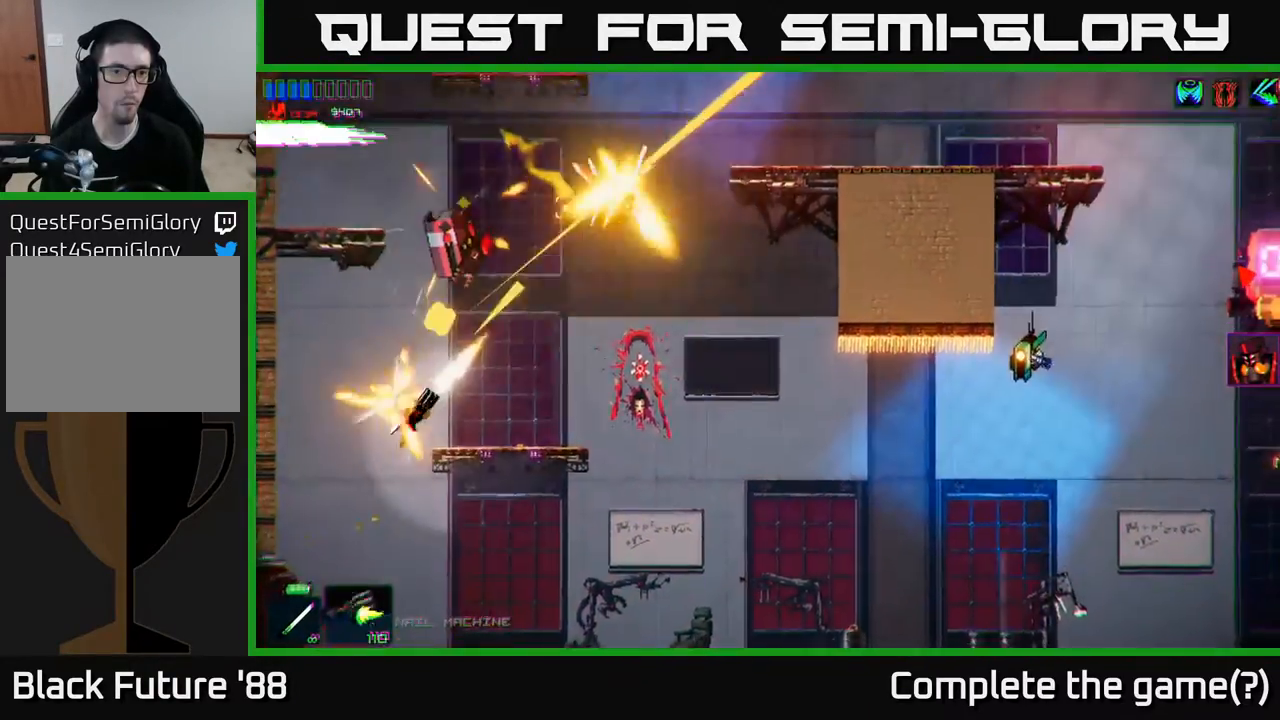
{"buttons": [], "left_stick": "up-right", "right_stick": "center", "events": [[67, "right_stick", "up"], [200, "left_stick", "up"], [300, "left_stick", "up-right"], [333, "right_stick", "center"]]}
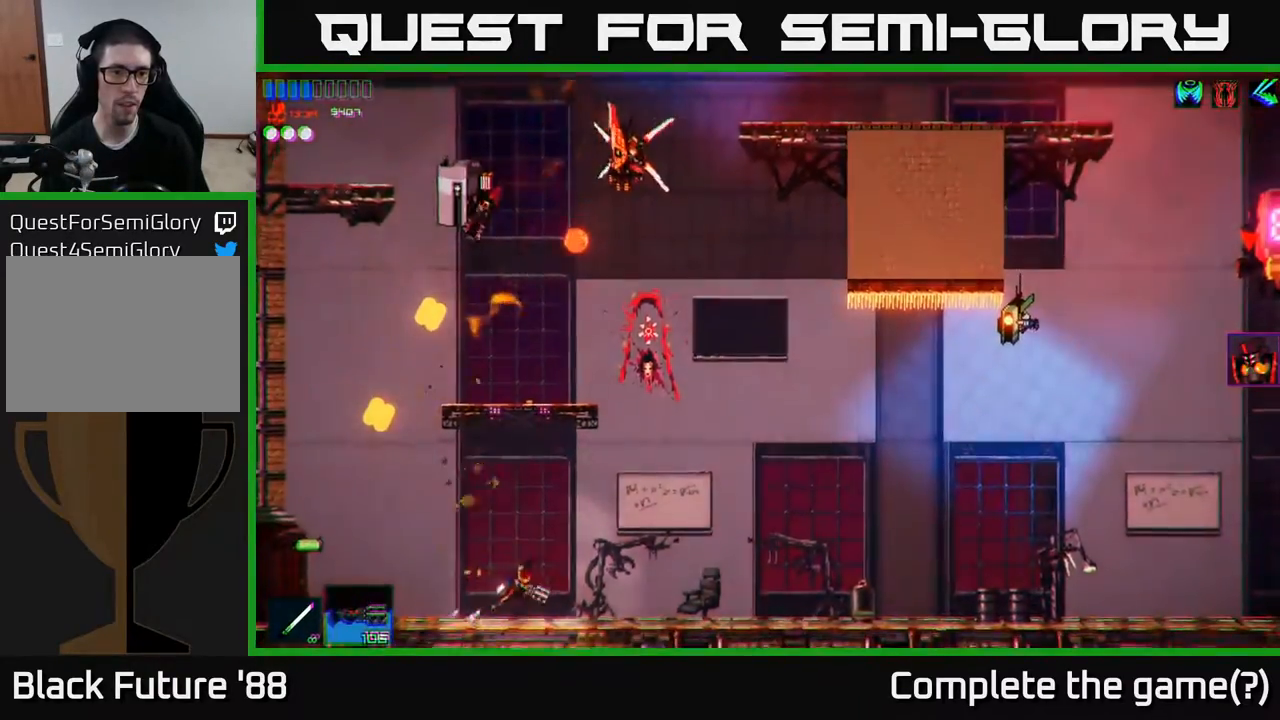
{"buttons": [], "left_stick": "up-right", "right_stick": "up", "events": [[133, "A", "down"], [350, "A", "up"], [450, "right_stick", "up"]]}
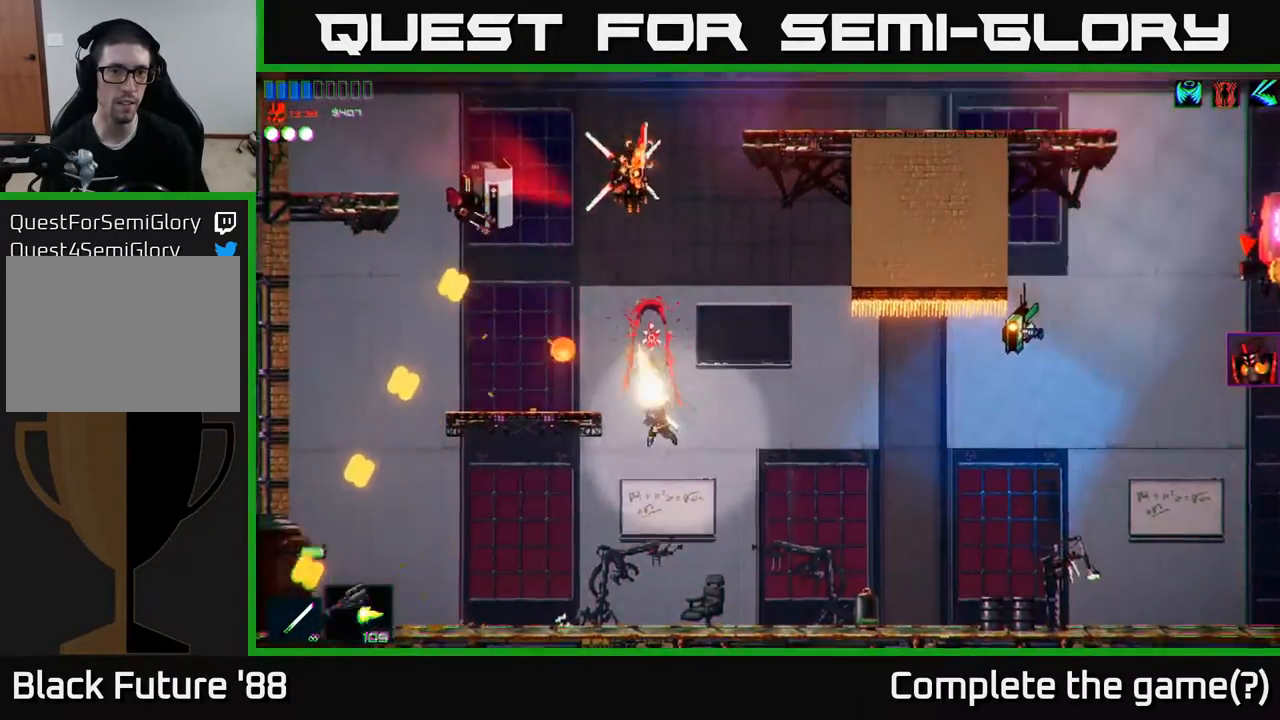
{"buttons": [], "left_stick": "up-right", "right_stick": "up-left", "events": [[167, "right_stick", "up-left"]]}
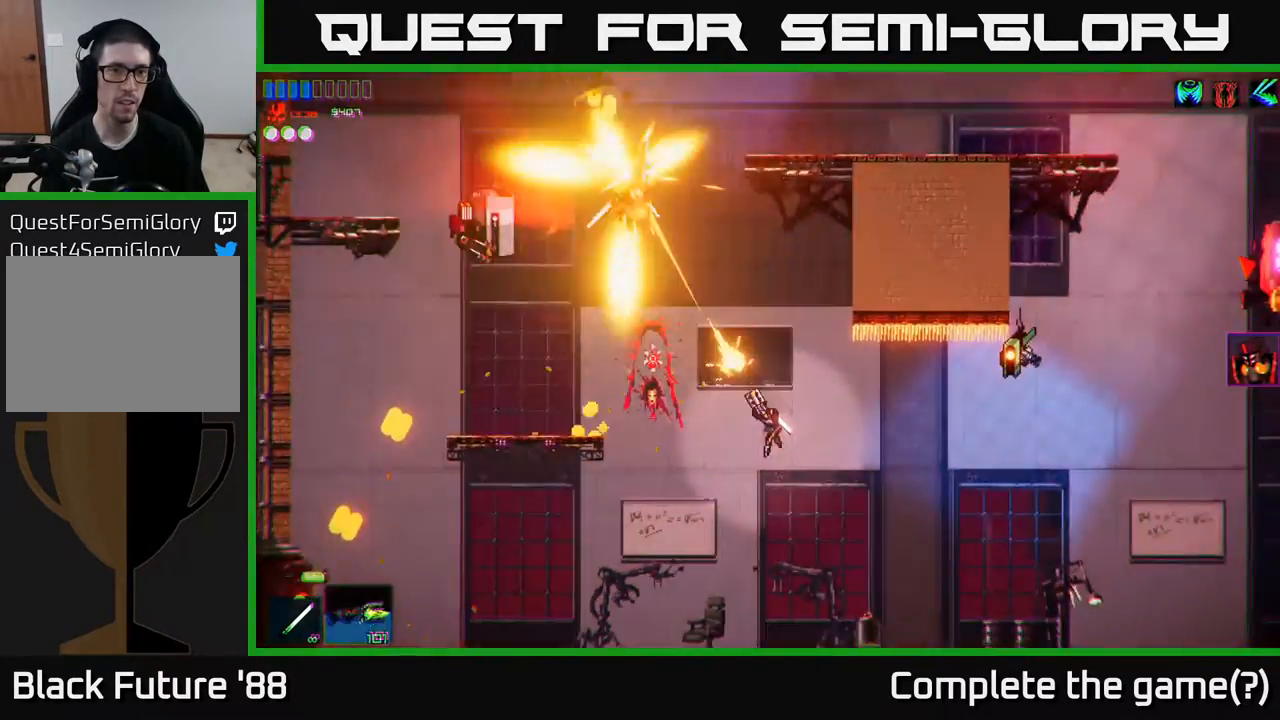
{"buttons": [], "left_stick": "up-right", "right_stick": "up-left", "events": []}
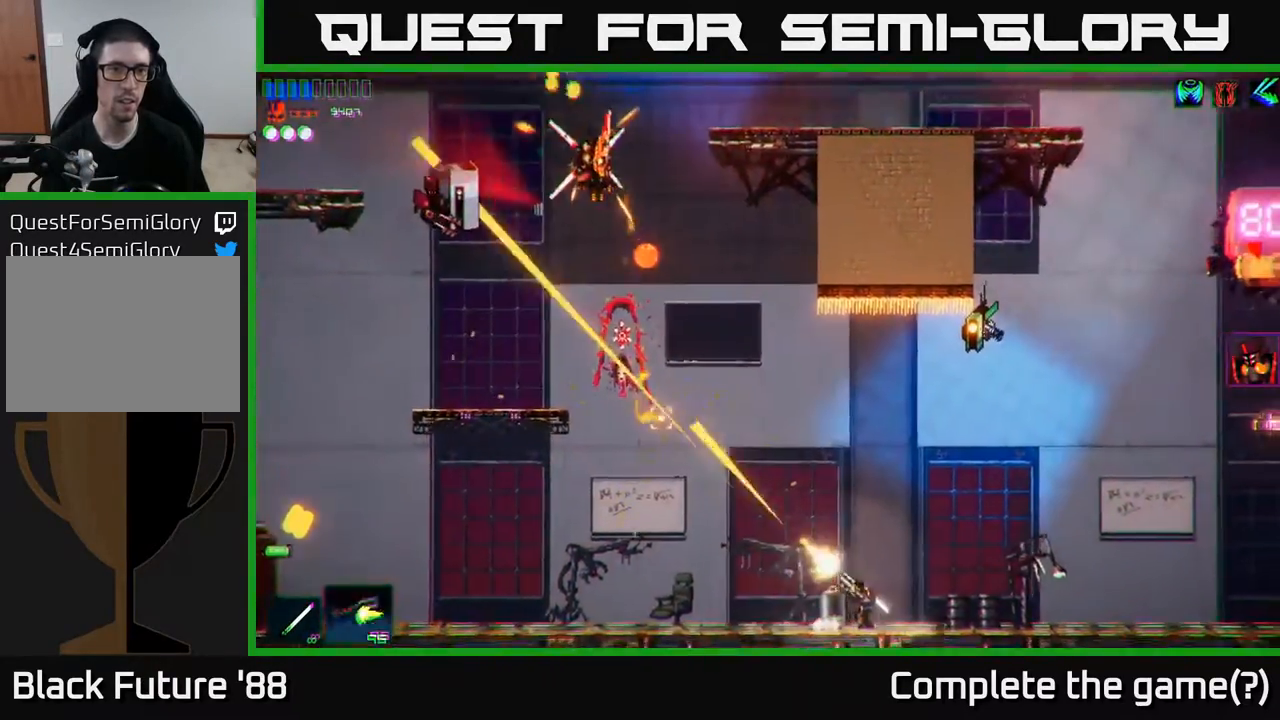
{"buttons": [], "left_stick": "center", "right_stick": "up-left", "events": [[117, "left_stick", "center"]]}
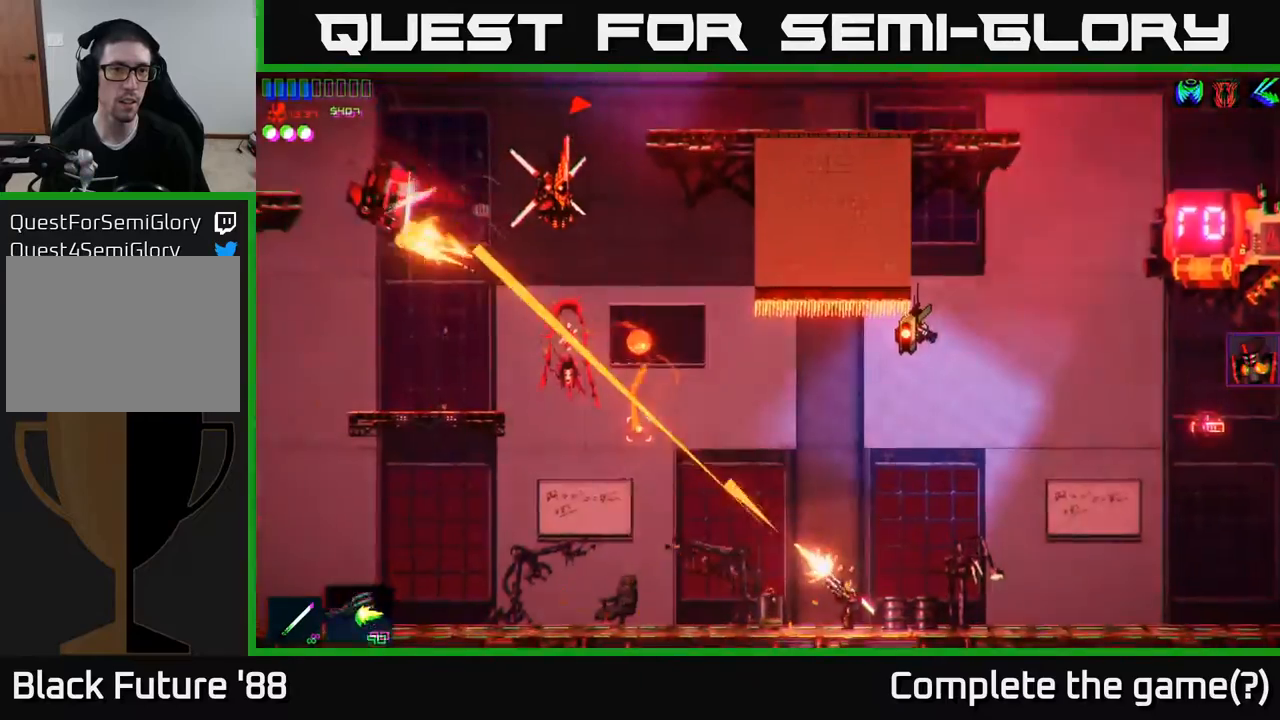
{"buttons": [], "left_stick": "center", "right_stick": "up-left", "events": [[333, "left_stick", "right"], [467, "left_stick", "center"]]}
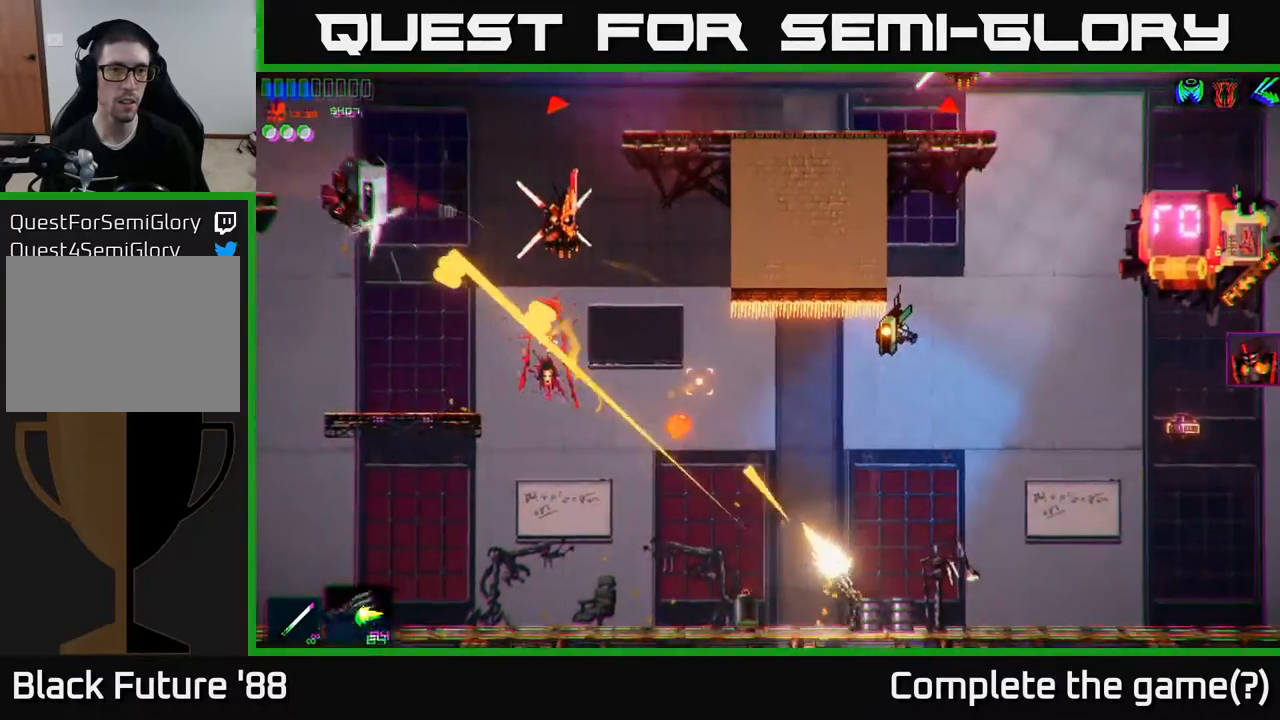
{"buttons": [], "left_stick": "left", "right_stick": "up-left", "events": [[50, "left_stick", "left"], [150, "left_stick", "center"], [300, "left_stick", "left"]]}
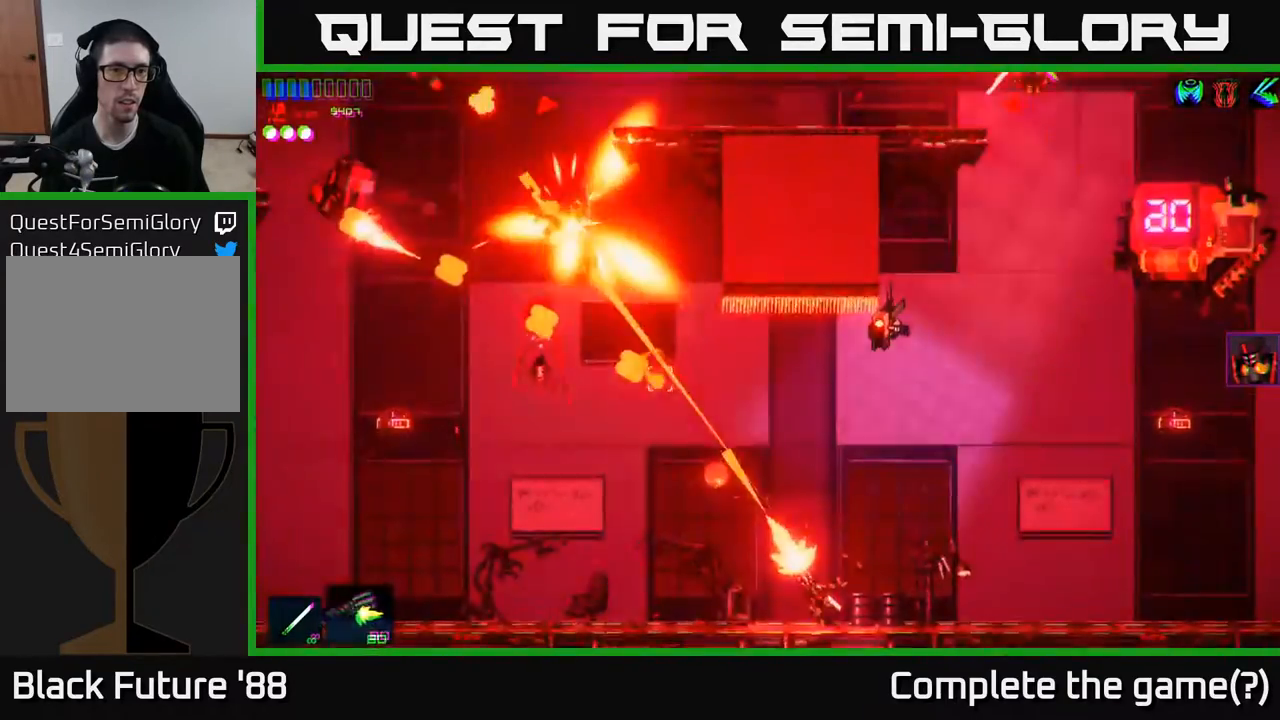
{"buttons": [], "left_stick": "left", "right_stick": "center", "events": [[283, "right_stick", "center"]]}
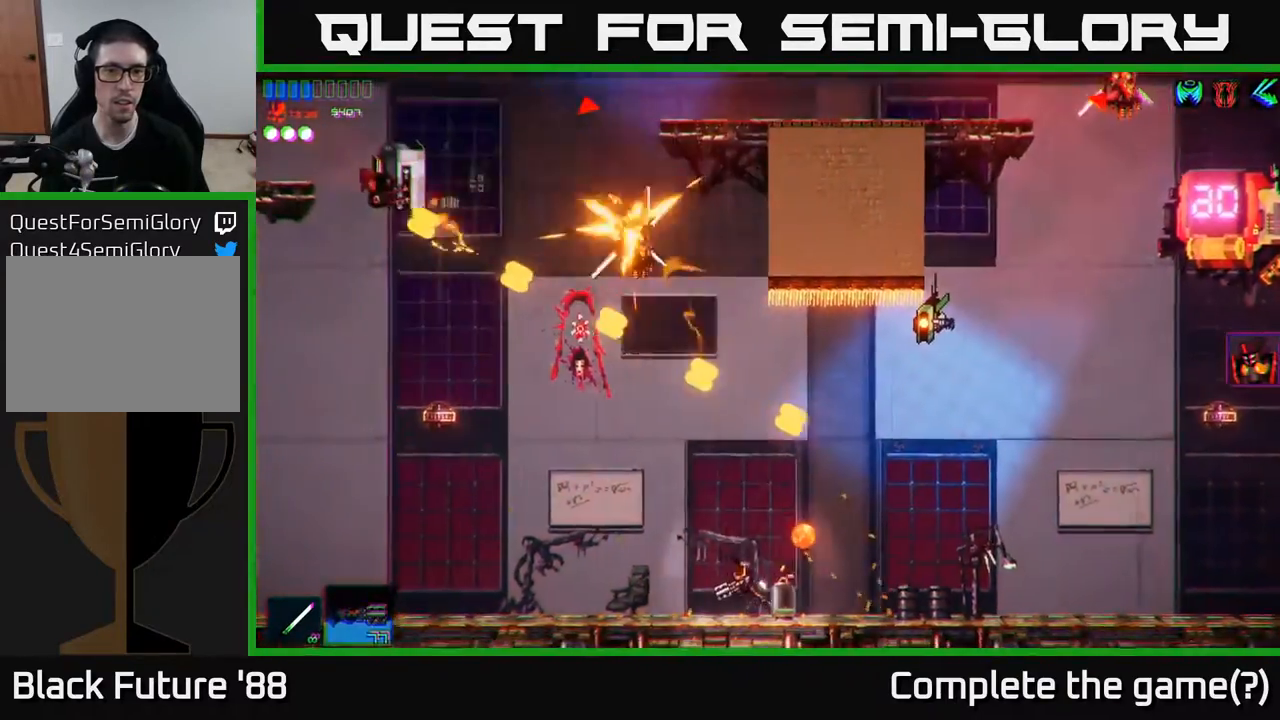
{"buttons": [], "left_stick": "center", "right_stick": "up", "events": [[50, "left_stick", "up-left"], [83, "right_stick", "up"], [183, "left_stick", "center"]]}
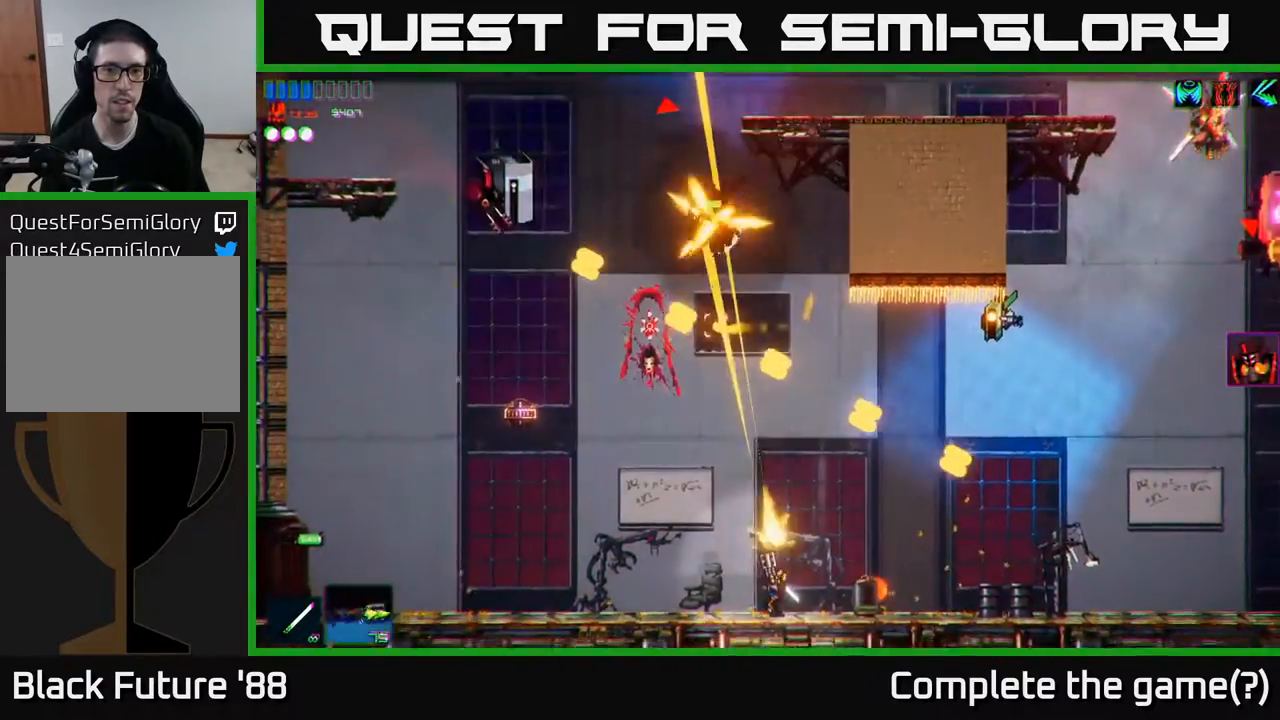
{"buttons": [], "left_stick": "up-left", "right_stick": "center", "events": [[150, "left_stick", "left"], [183, "right_stick", "center"], [500, "left_stick", "up-left"]]}
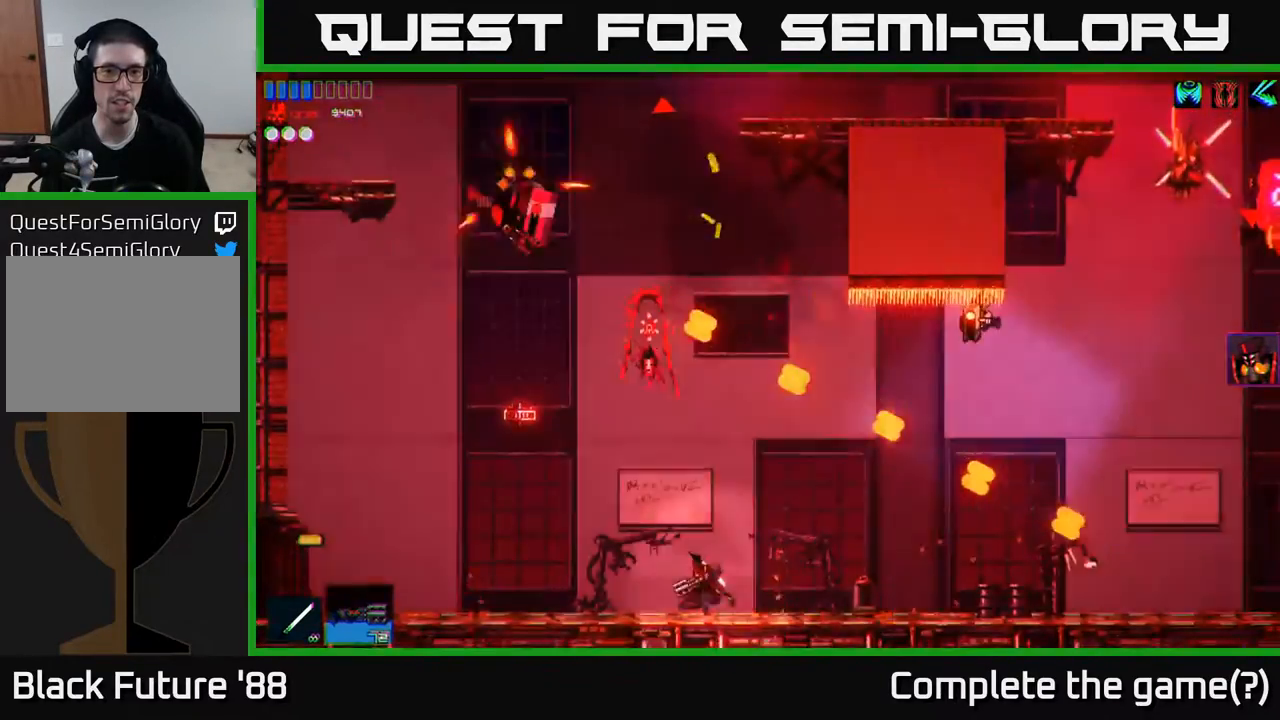
{"buttons": [], "left_stick": "center", "right_stick": "center", "events": [[200, "left_stick", "center"]]}
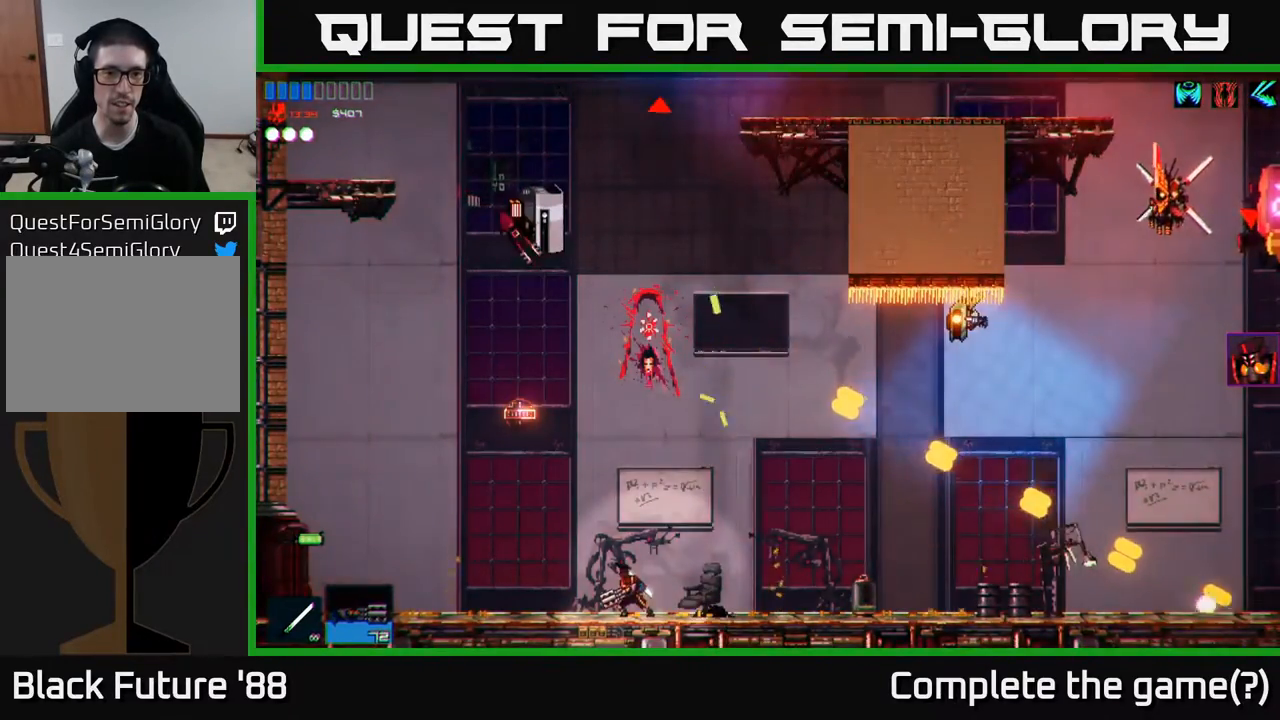
{"buttons": ["A"], "left_stick": "left", "right_stick": "center", "events": [[133, "left_stick", "right"], [150, "R2", "down"], [267, "R2", "up"], [317, "A", "down"], [467, "left_stick", "left"]]}
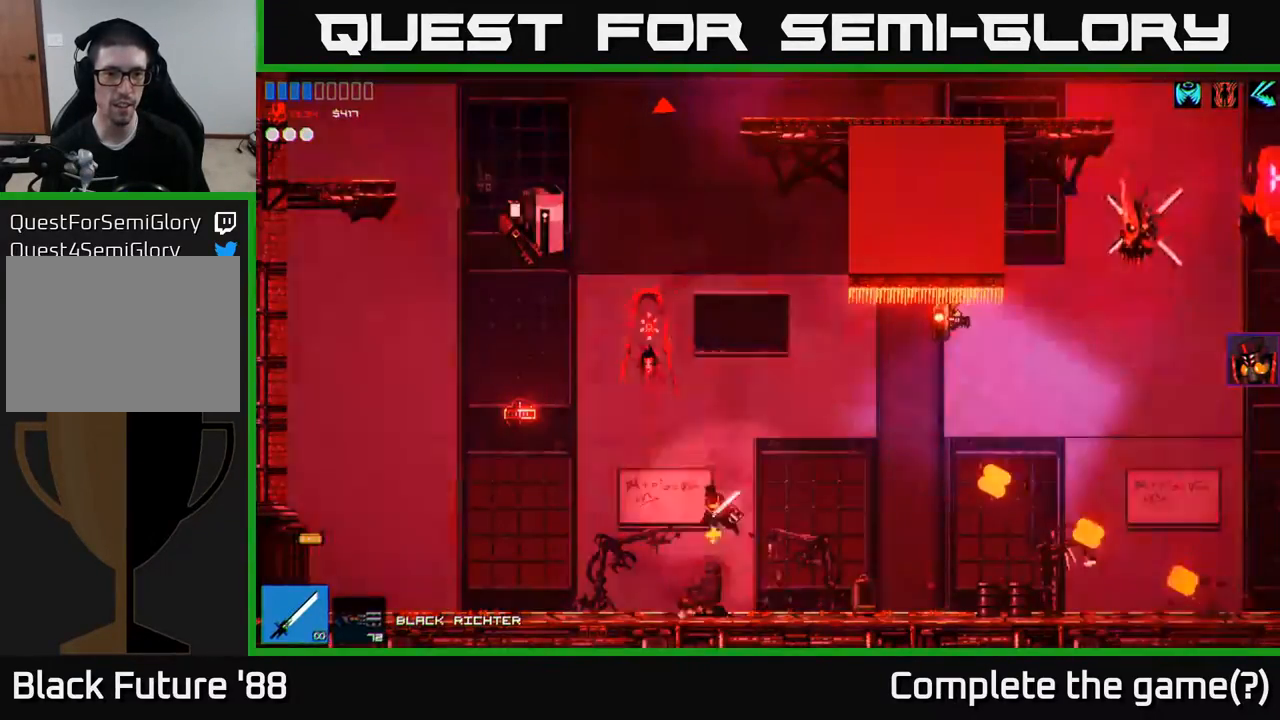
{"buttons": [], "left_stick": "up-left", "right_stick": "up-left", "events": [[117, "A", "up"], [133, "left_stick", "up-left"], [183, "A", "down"], [283, "A", "up"], [350, "right_stick", "up-left"]]}
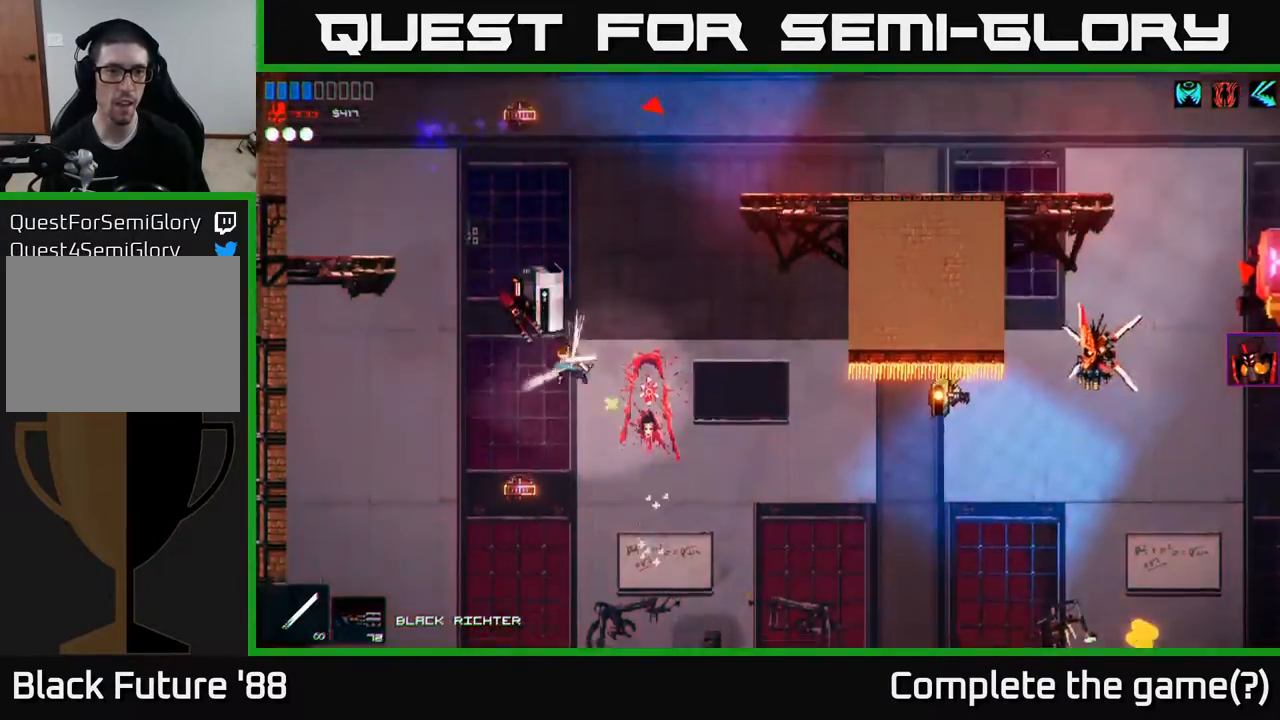
{"buttons": [], "left_stick": "center", "right_stick": "up", "events": [[17, "left_stick", "left"], [217, "right_stick", "up"], [300, "left_stick", "center"]]}
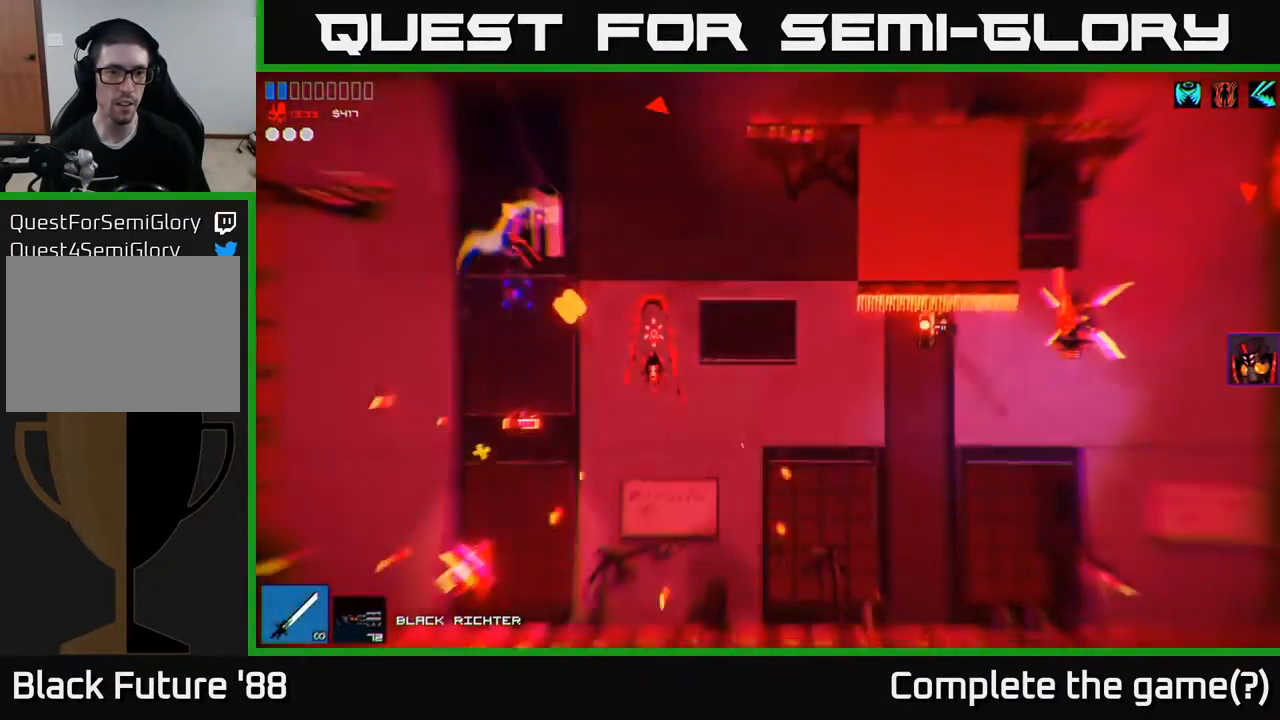
{"buttons": ["A"], "left_stick": "up-left", "right_stick": "center", "events": [[167, "left_stick", "left"], [217, "right_stick", "center"], [333, "left_stick", "center"], [400, "A", "down"], [400, "left_stick", "up-left"]]}
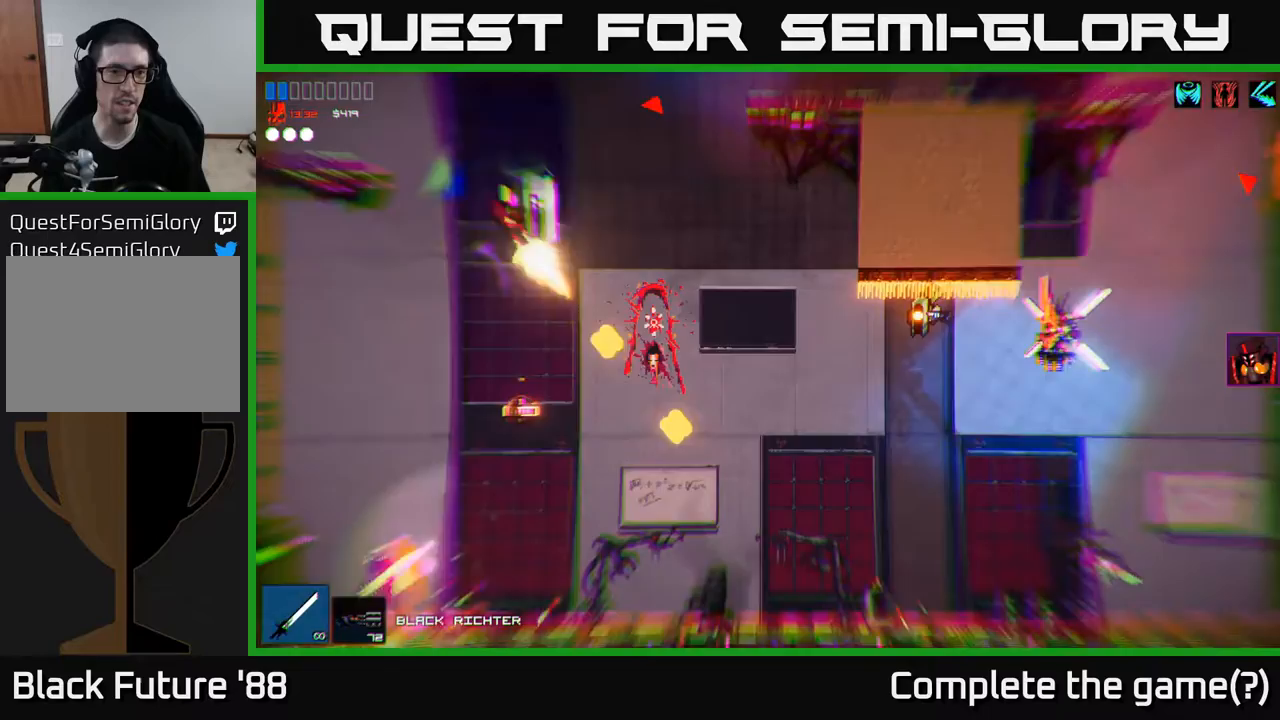
{"buttons": [], "left_stick": "up-right", "right_stick": "center", "events": [[50, "left_stick", "center"], [217, "A", "up"], [283, "A", "down"], [300, "left_stick", "right"], [417, "A", "up"], [417, "left_stick", "up-right"]]}
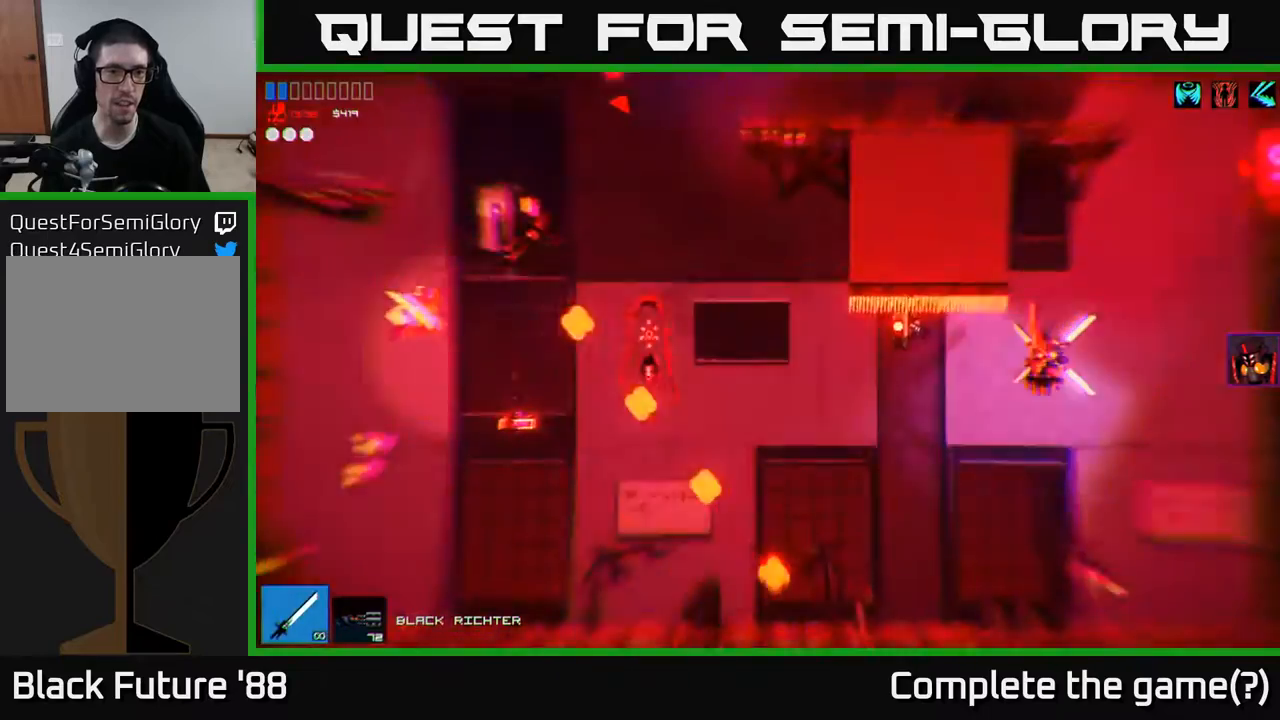
{"buttons": [], "left_stick": "right", "right_stick": "center", "events": [[17, "right_stick", "up-right"], [50, "left_stick", "up-left"], [117, "left_stick", "left"], [433, "left_stick", "right"], [467, "right_stick", "center"]]}
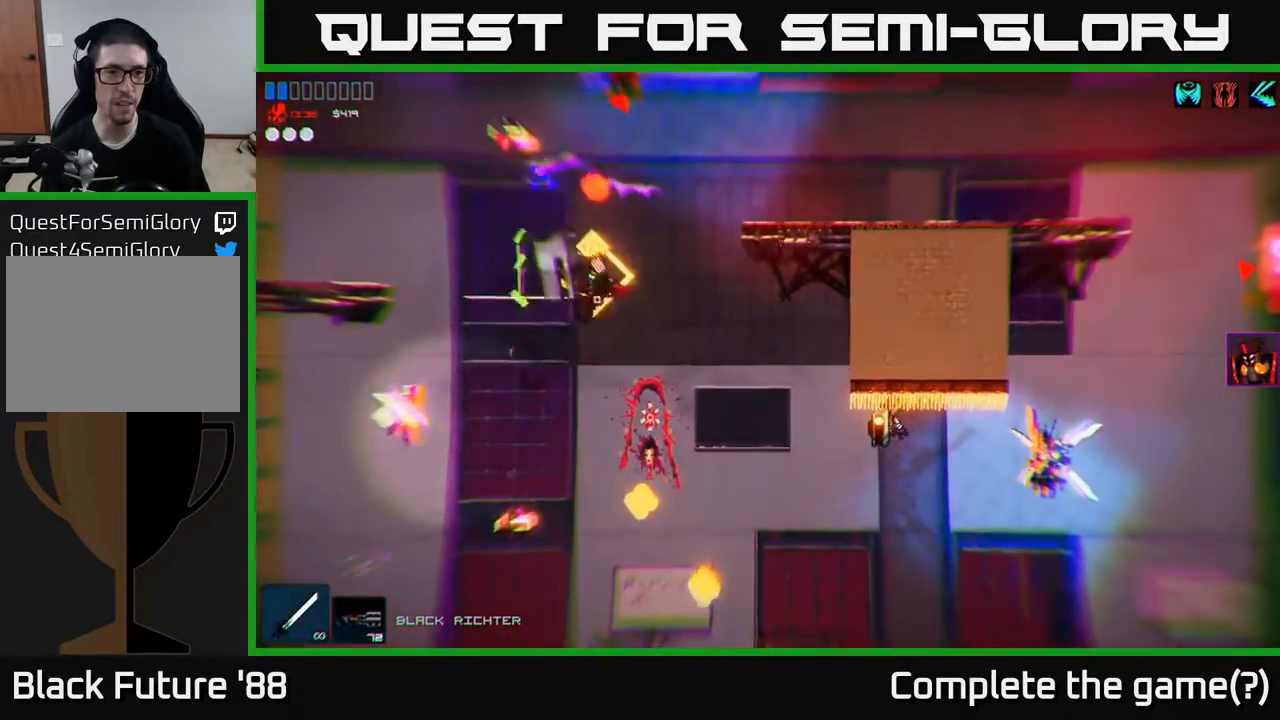
{"buttons": [], "left_stick": "right", "right_stick": "center", "events": [[100, "left_stick", "up-left"], [283, "left_stick", "right"]]}
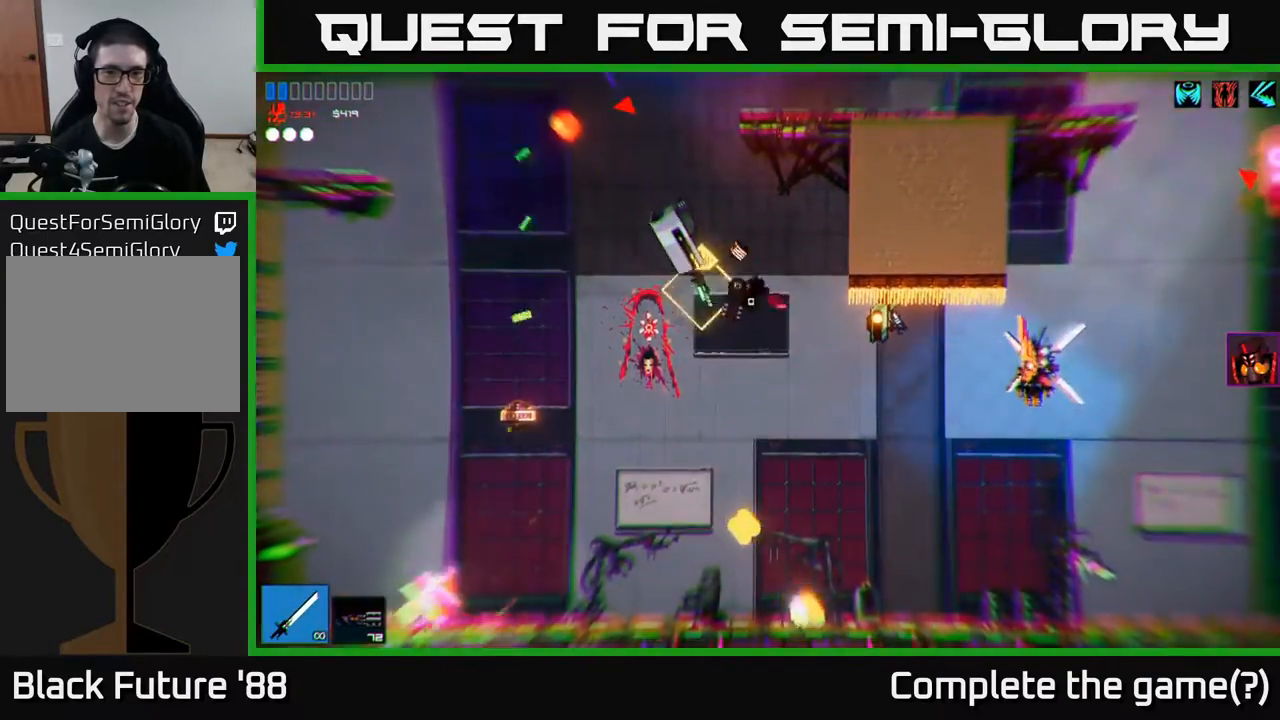
{"buttons": [], "left_stick": "up-right", "right_stick": "center", "events": [[200, "A", "down"], [267, "left_stick", "up-right"], [400, "A", "up"]]}
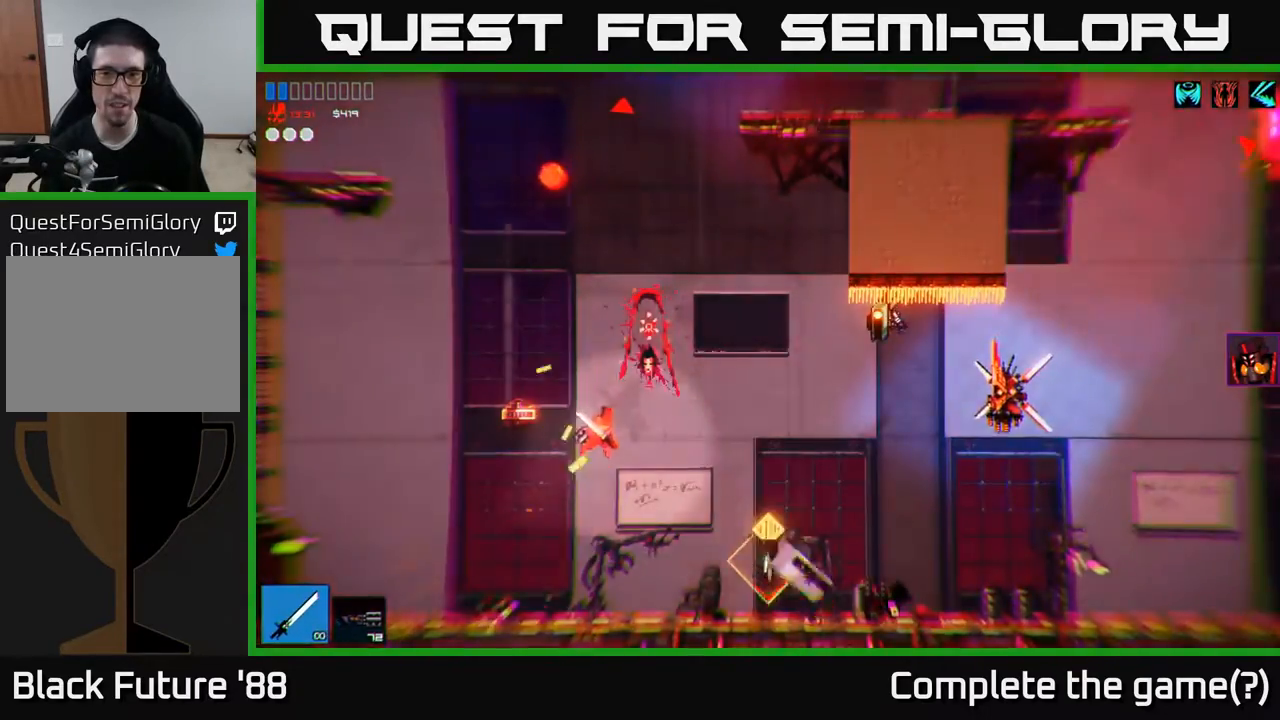
{"buttons": [], "left_stick": "up-right", "right_stick": "right", "events": [[67, "R2", "down"], [183, "R2", "up"], [200, "right_stick", "right"]]}
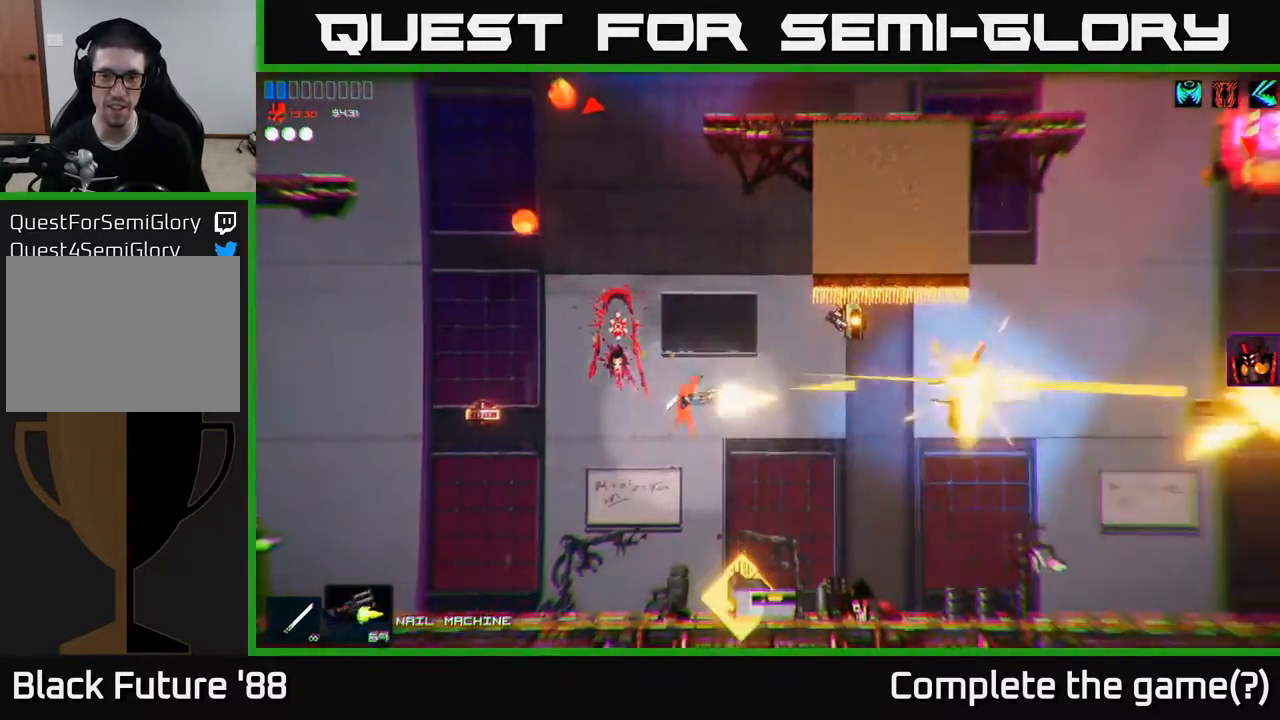
{"buttons": [], "left_stick": "up-right", "right_stick": "up-right", "events": [[217, "right_stick", "up-right"]]}
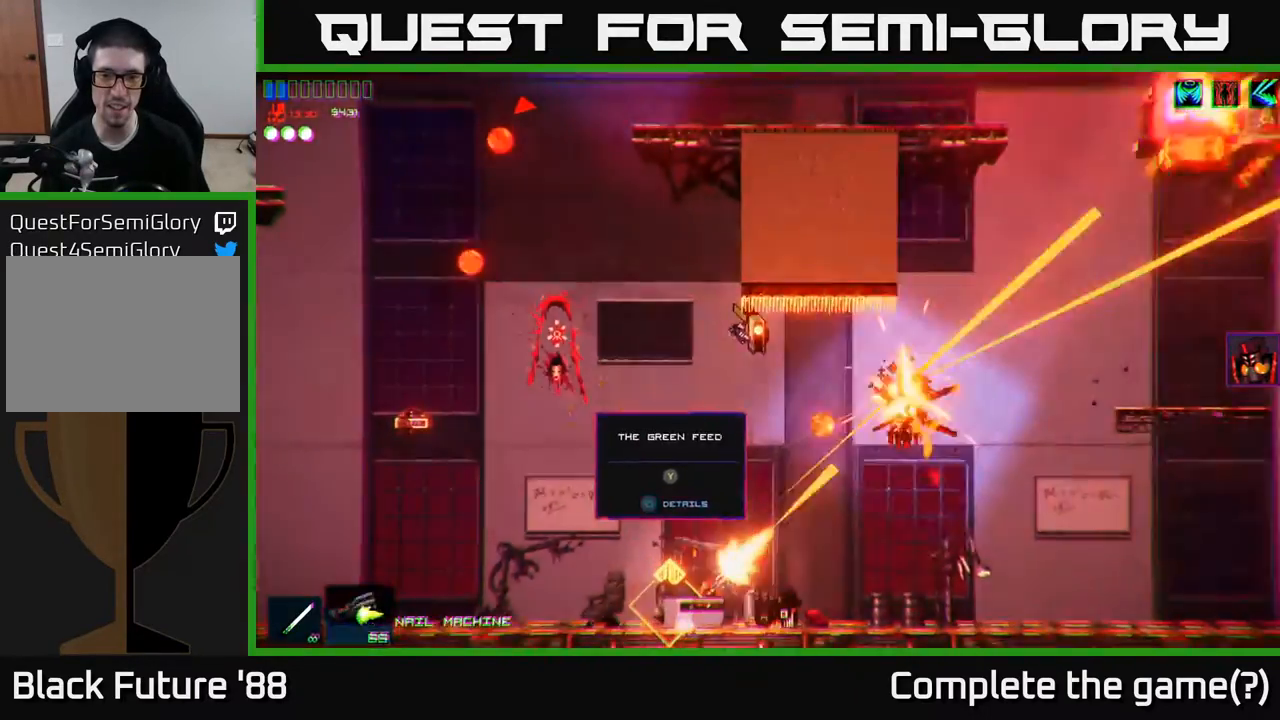
{"buttons": [], "left_stick": "center", "right_stick": "up-right", "events": [[317, "left_stick", "up-left"], [417, "left_stick", "center"]]}
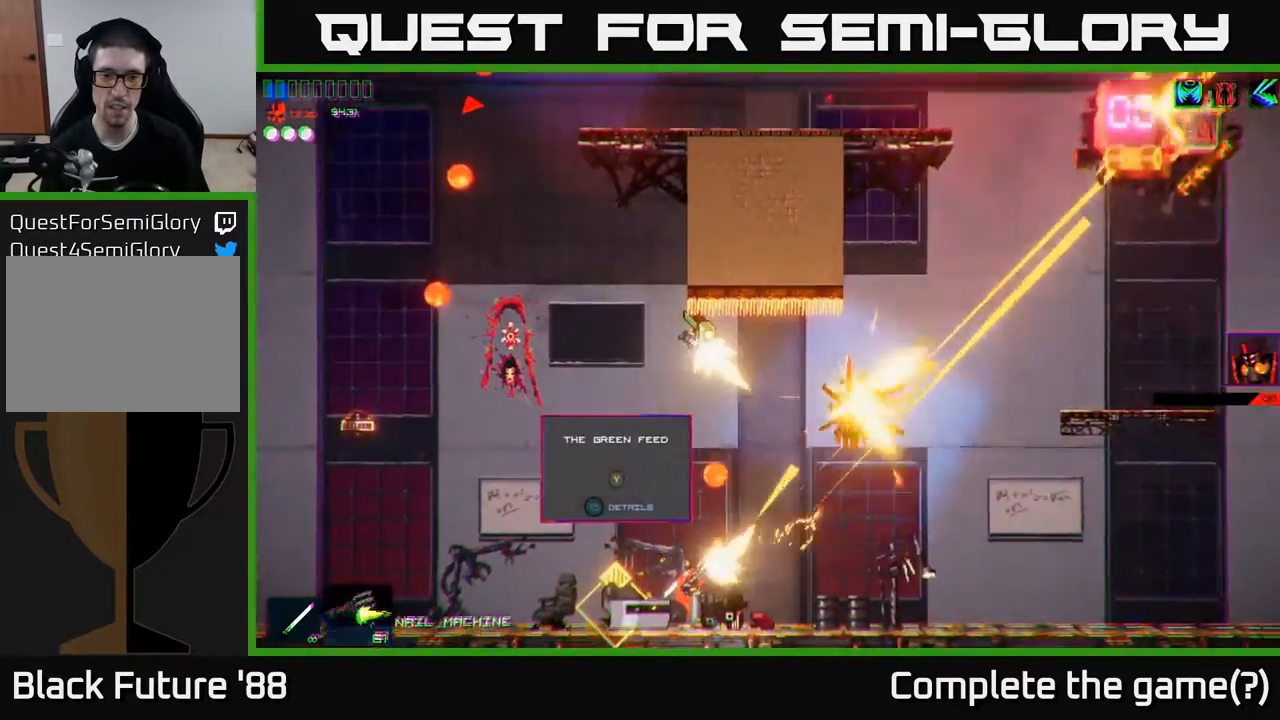
{"buttons": [], "left_stick": "right", "right_stick": "up-right", "events": [[267, "left_stick", "right"]]}
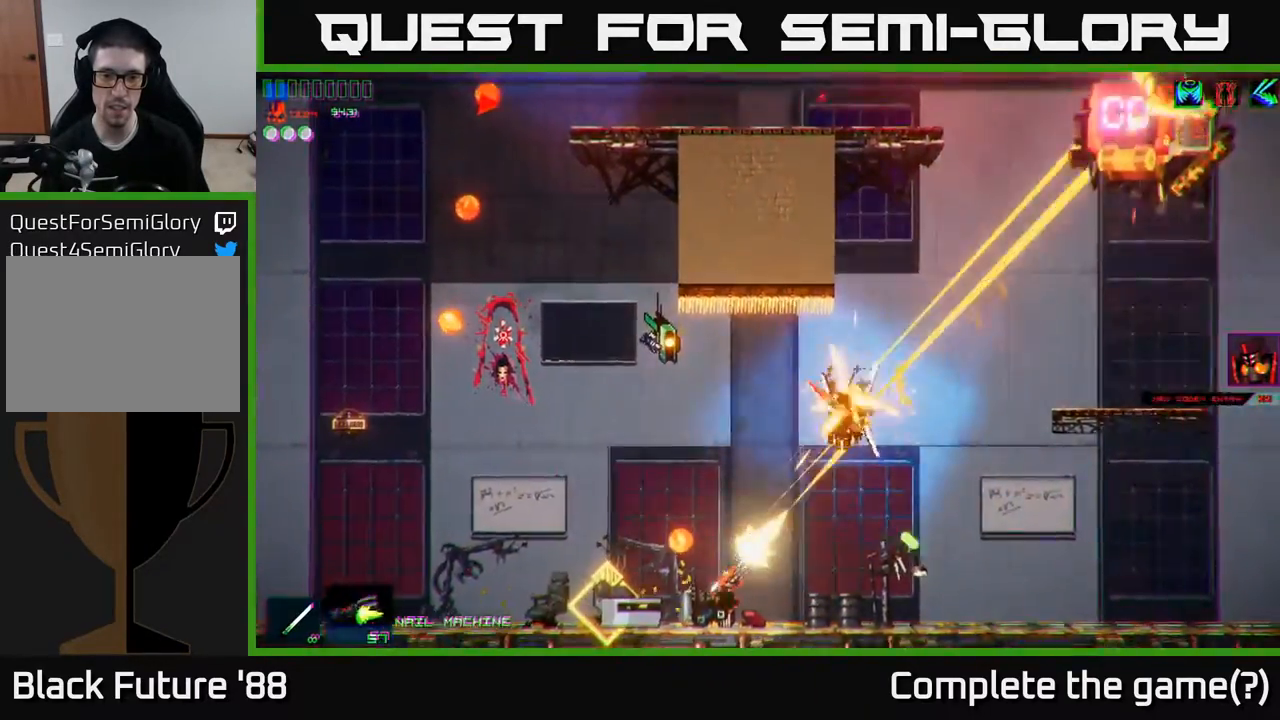
{"buttons": [], "left_stick": "right", "right_stick": "up-right", "events": [[17, "left_stick", "center"], [483, "left_stick", "right"]]}
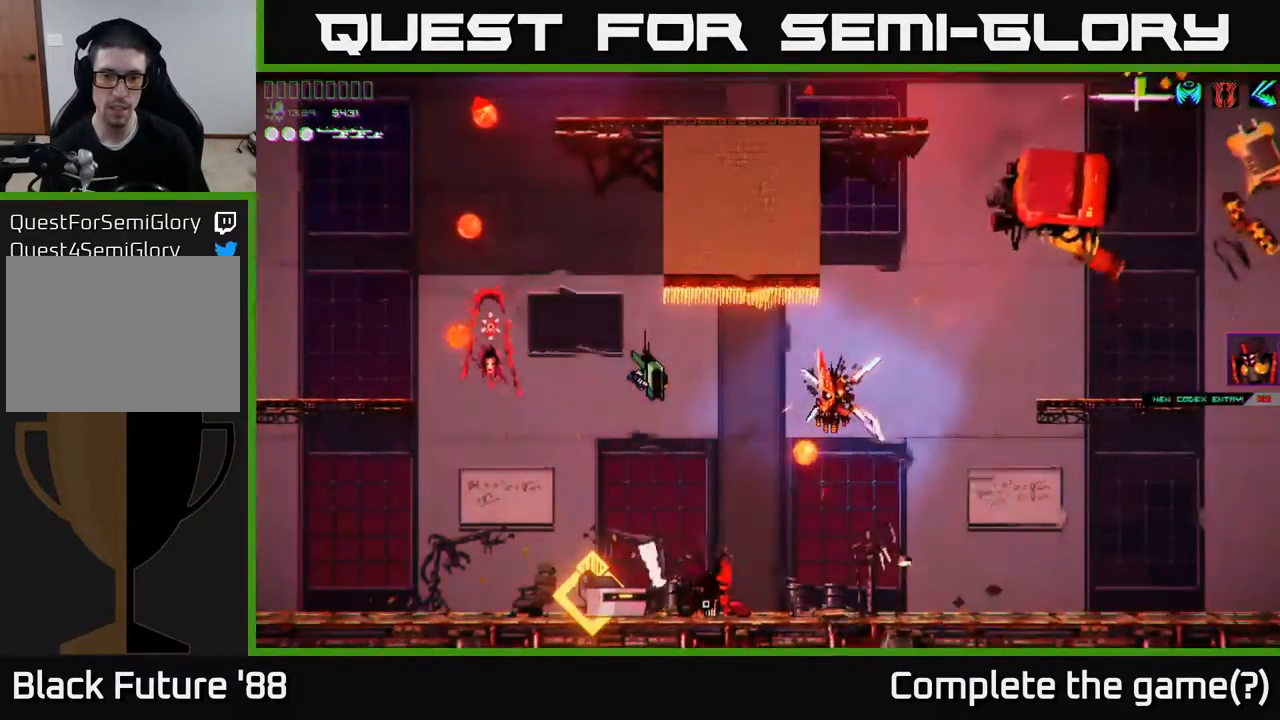
{"buttons": [], "left_stick": "right", "right_stick": "center", "events": [[300, "right_stick", "center"]]}
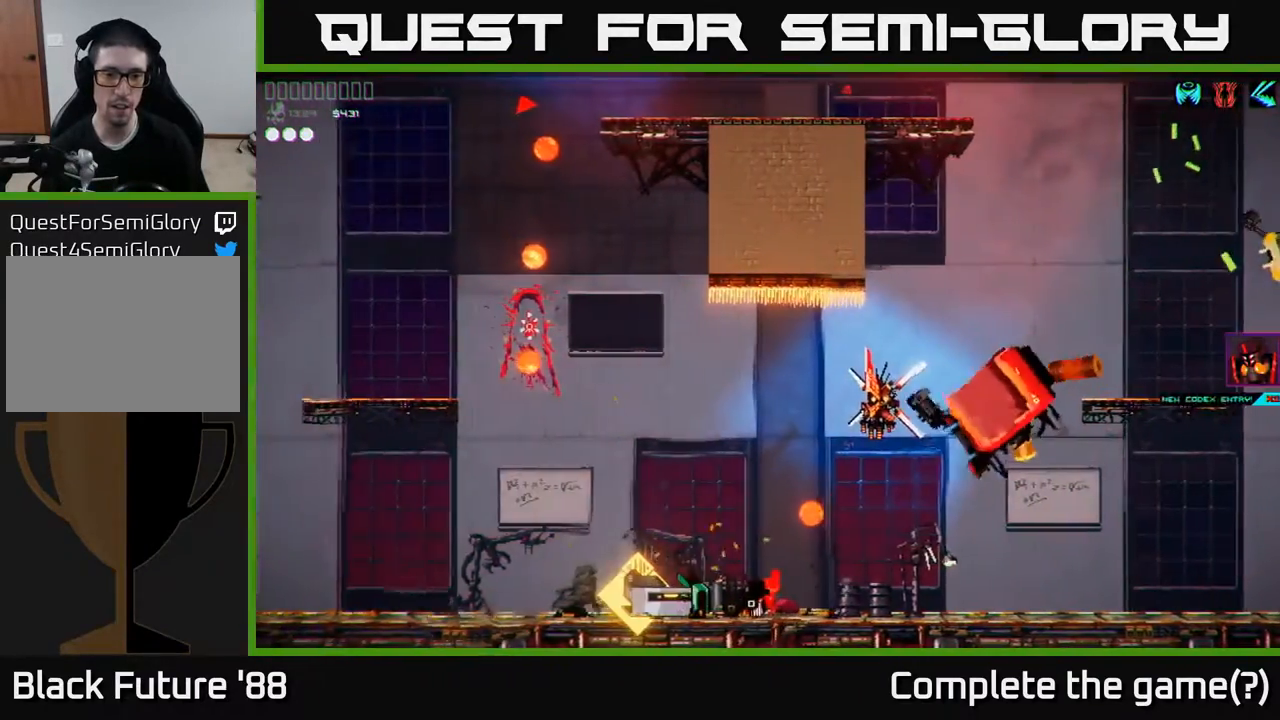
{"buttons": [], "left_stick": "center", "right_stick": "center", "events": [[67, "left_stick", "center"]]}